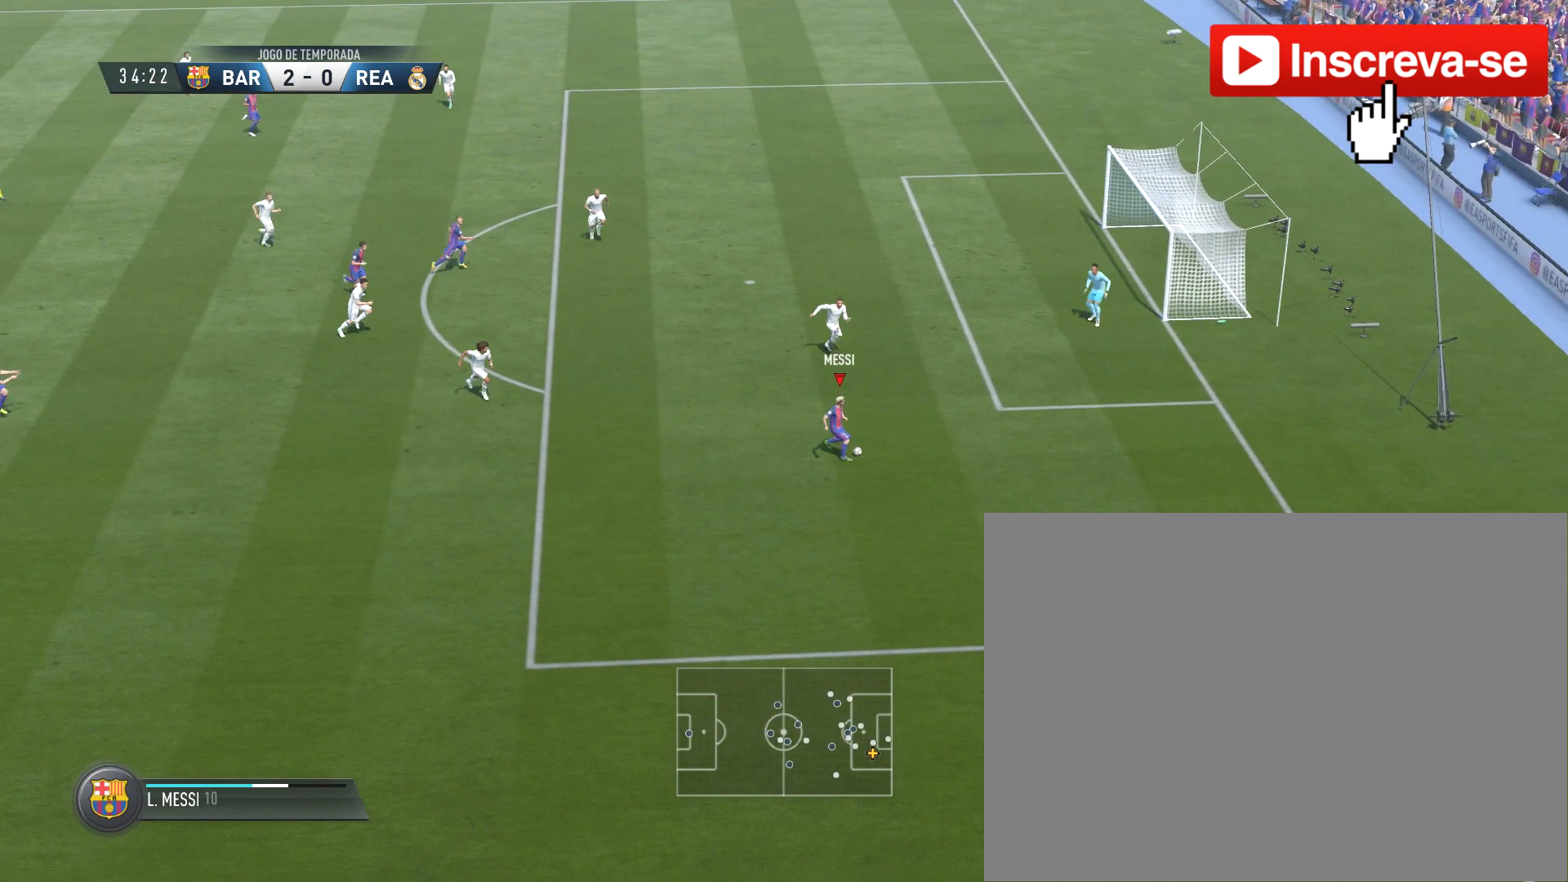
Gameplay with a controller (PlayStation layout); each line is a JSON object with the inputs held at the frame after it. "button_events" lists button changes between this image and that frame as [ms after this image, input, new state], when the widget could be followed in between (sticks are given only as held states). Not read: L2 L3 R2 R3.
{"buttons": [], "left_stick": "right", "right_stick": "right", "button_events": []}
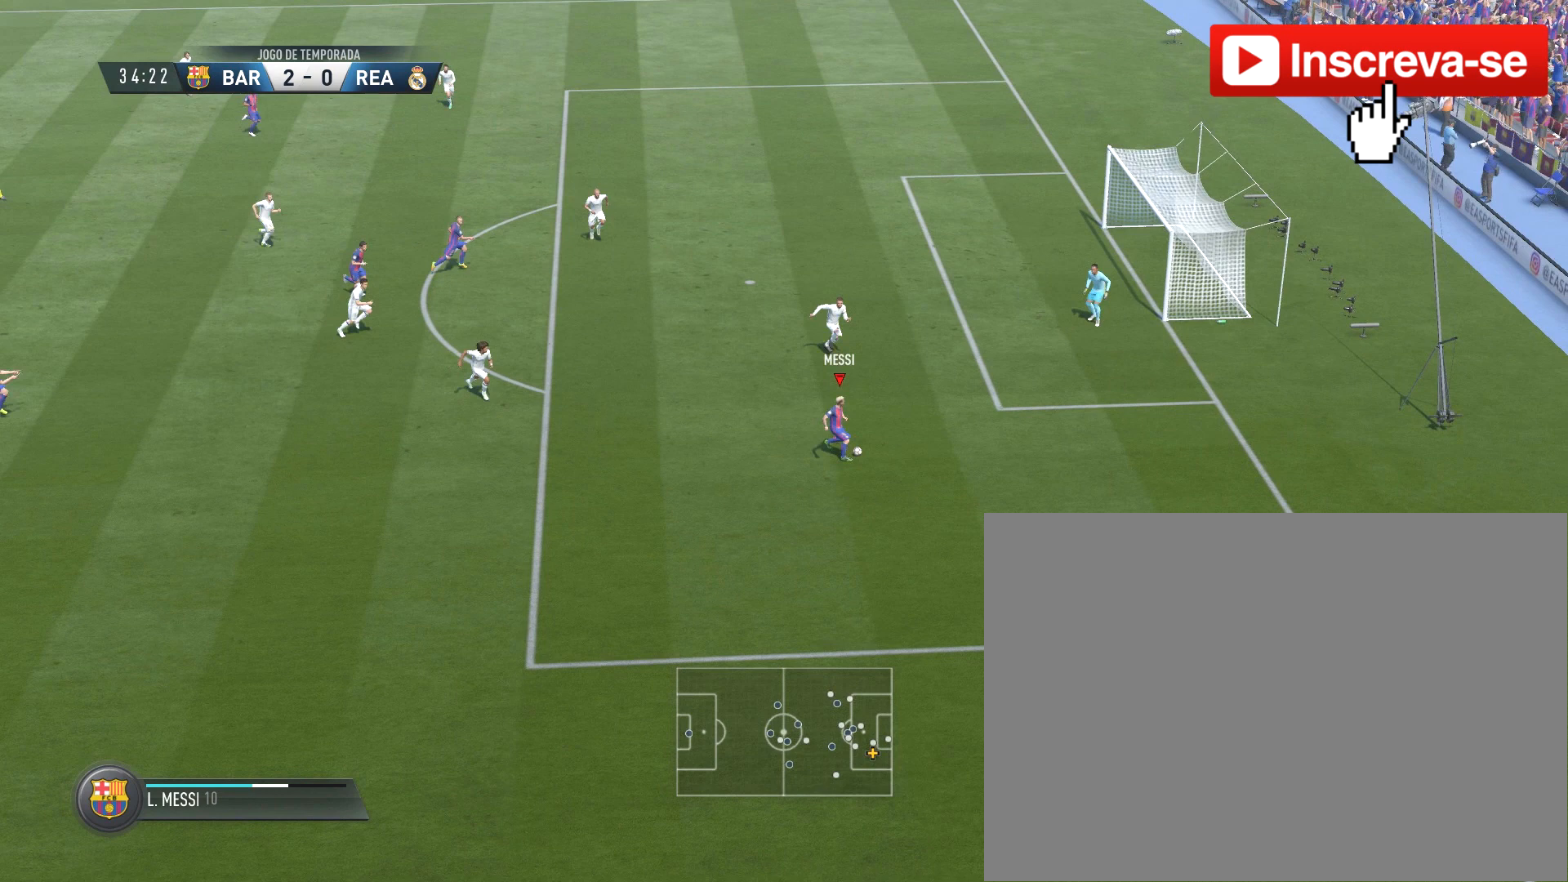
{"buttons": [], "left_stick": "right", "right_stick": "right", "button_events": []}
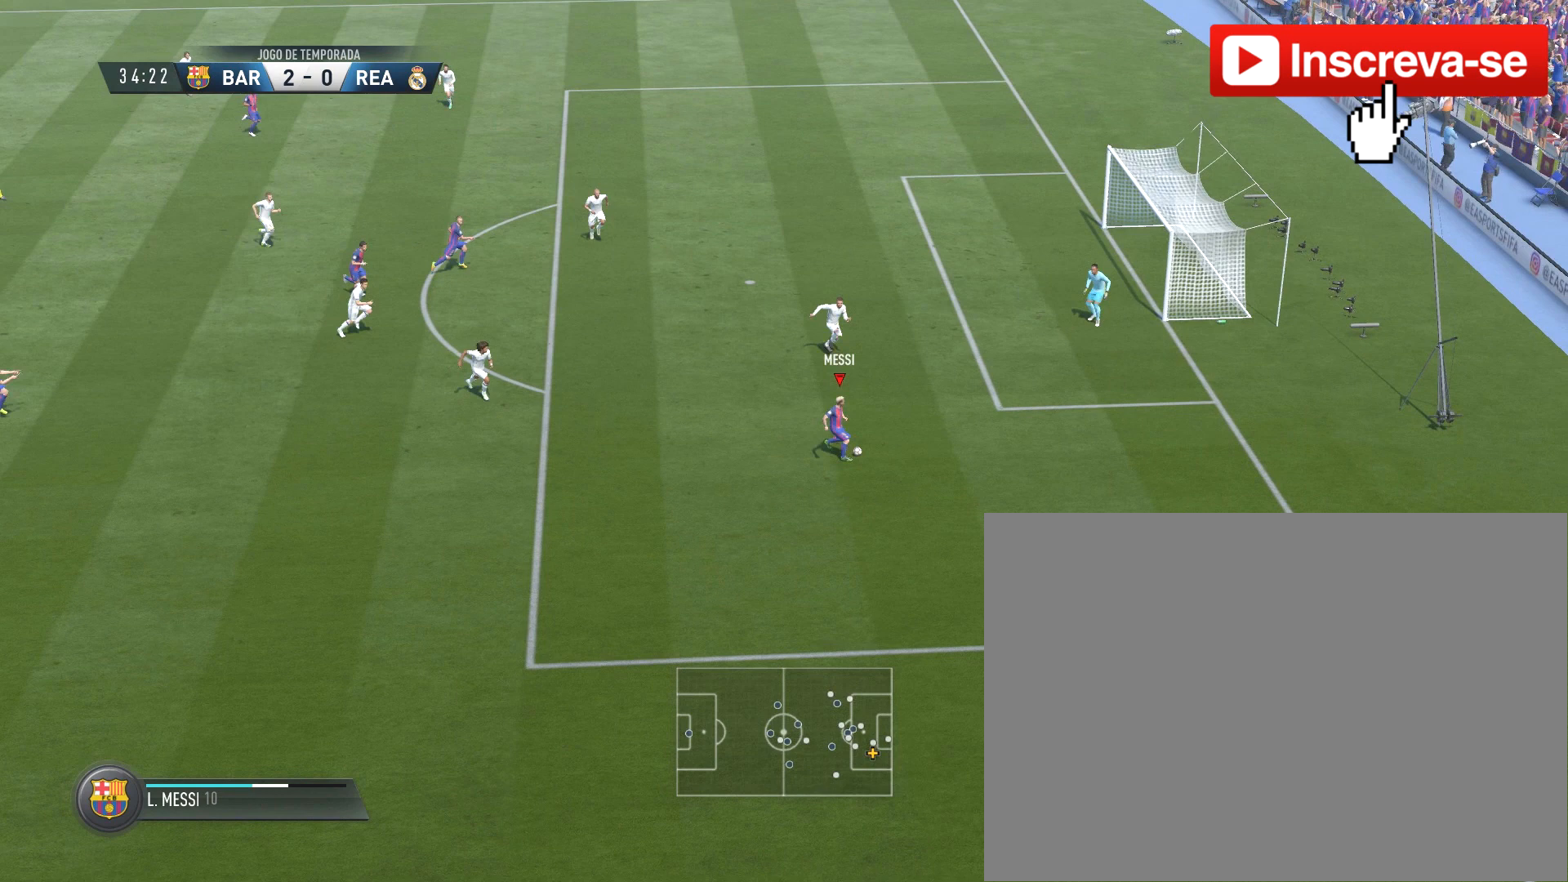
{"buttons": [], "left_stick": "right", "right_stick": "right", "button_events": []}
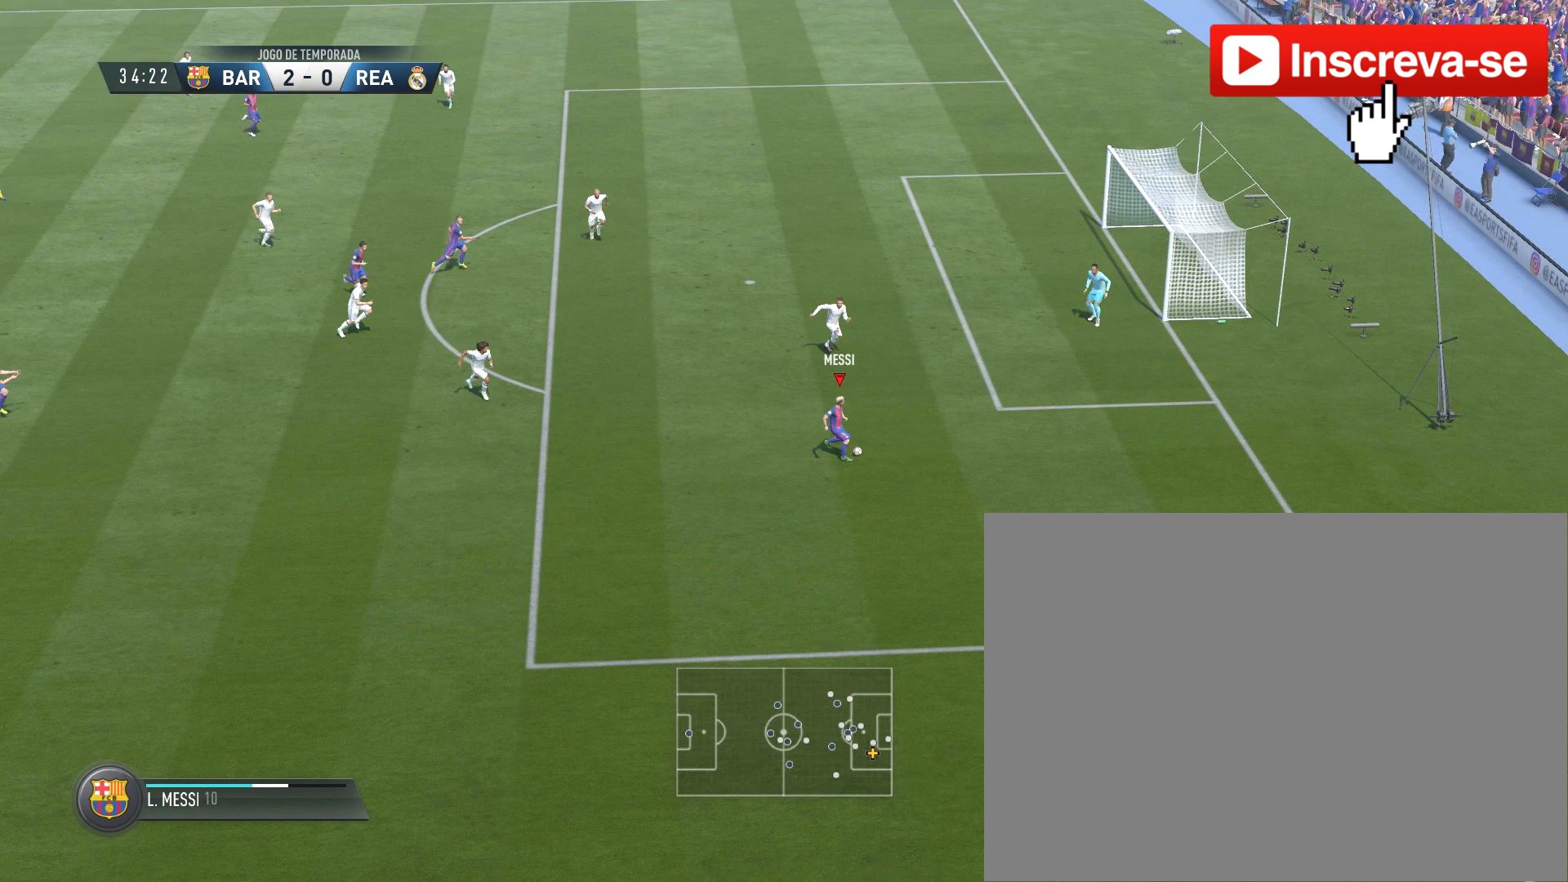
{"buttons": [], "left_stick": "right", "right_stick": "right", "button_events": []}
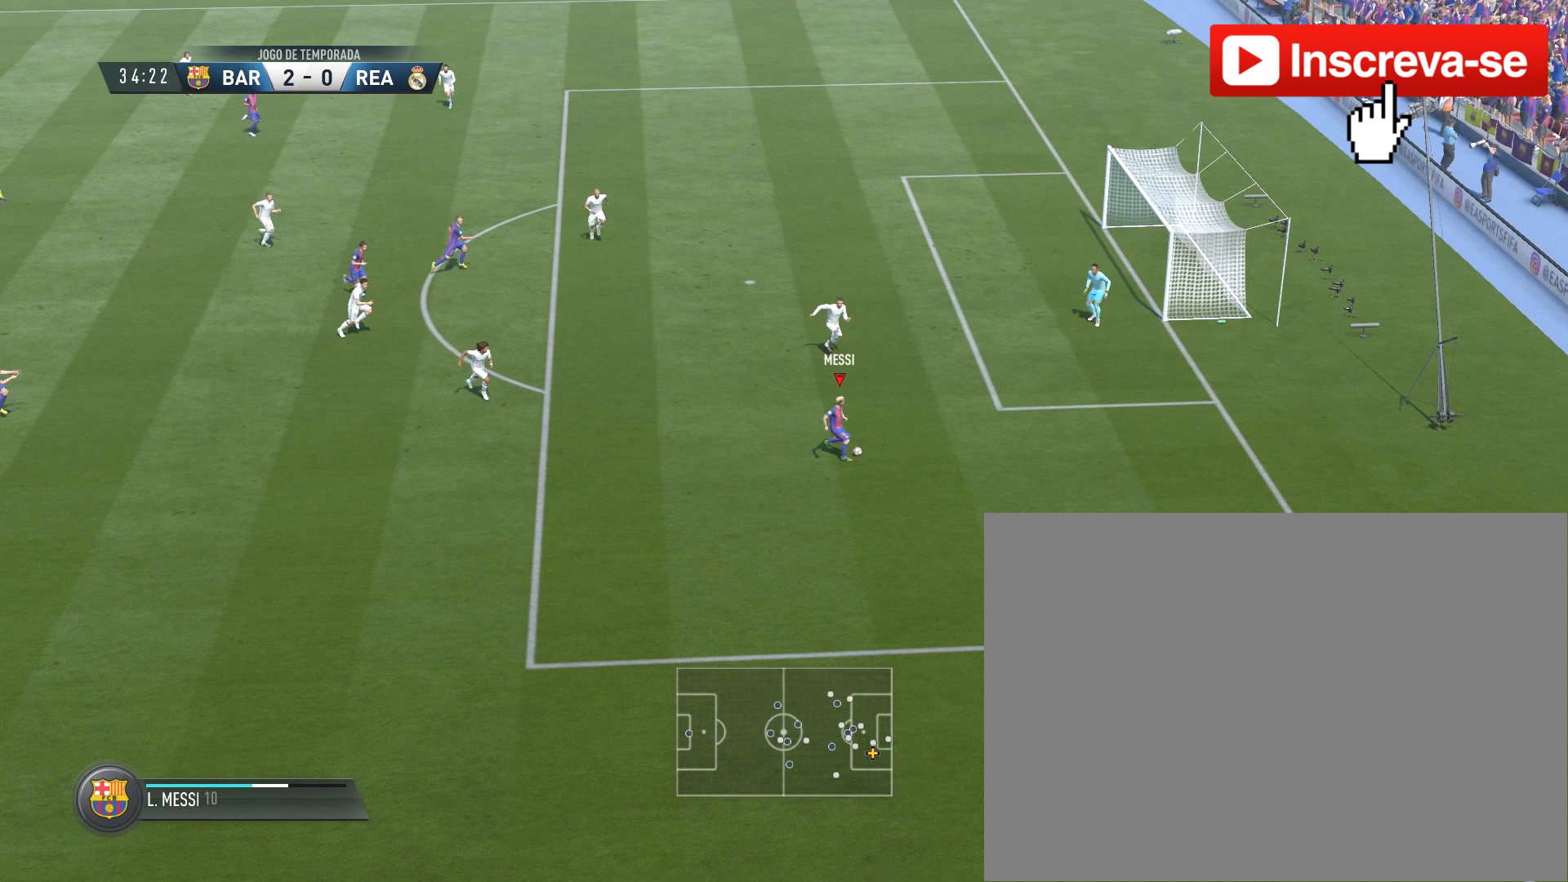
{"buttons": [], "left_stick": "right", "right_stick": "right", "button_events": []}
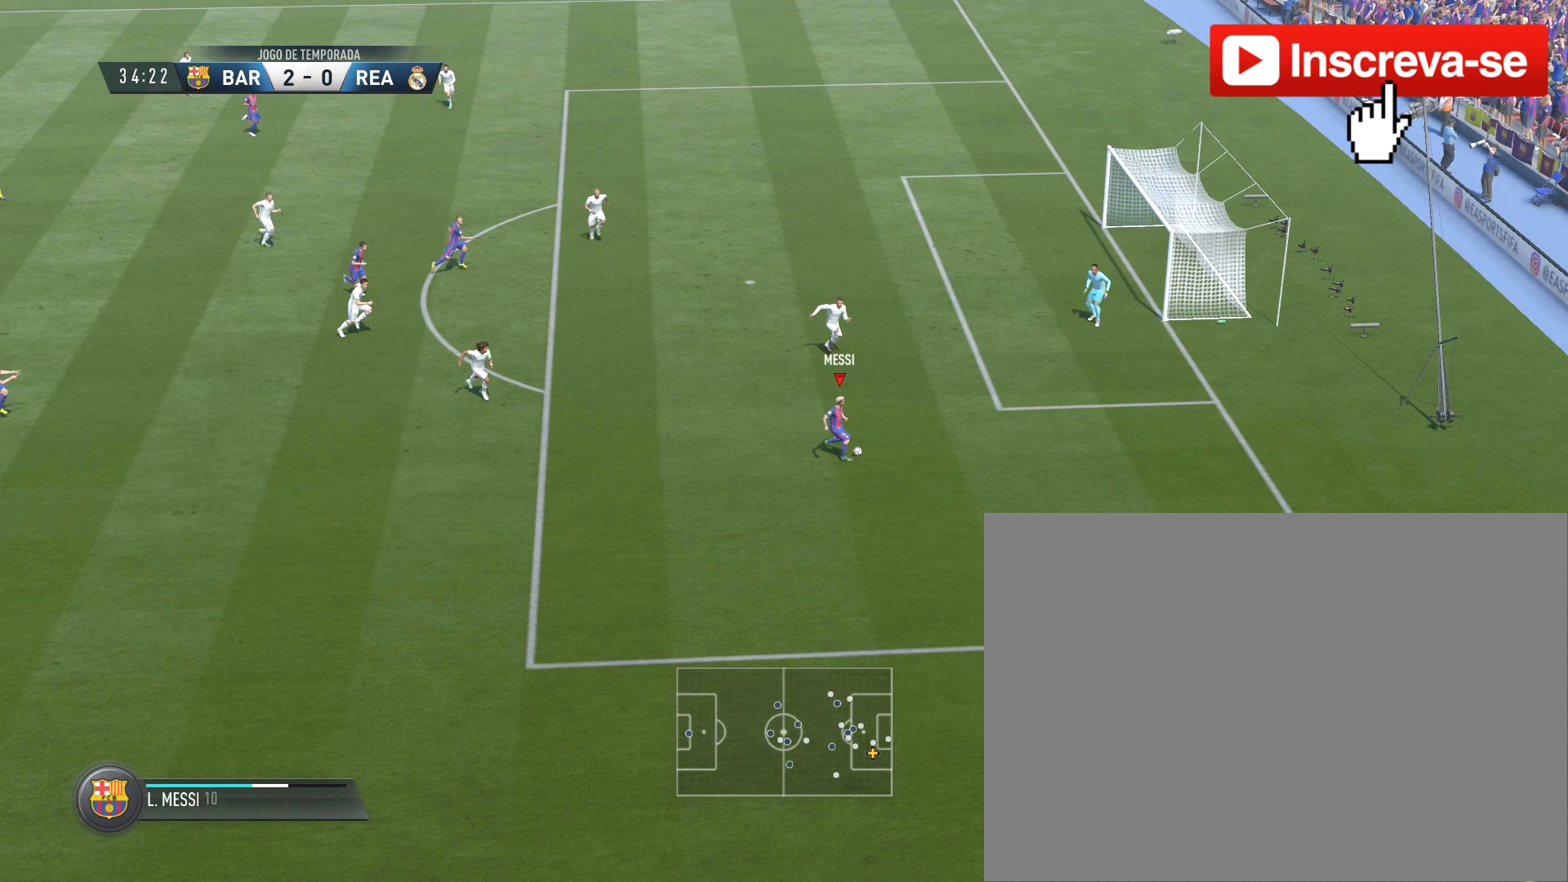
{"buttons": [], "left_stick": "center", "right_stick": "center", "button_events": []}
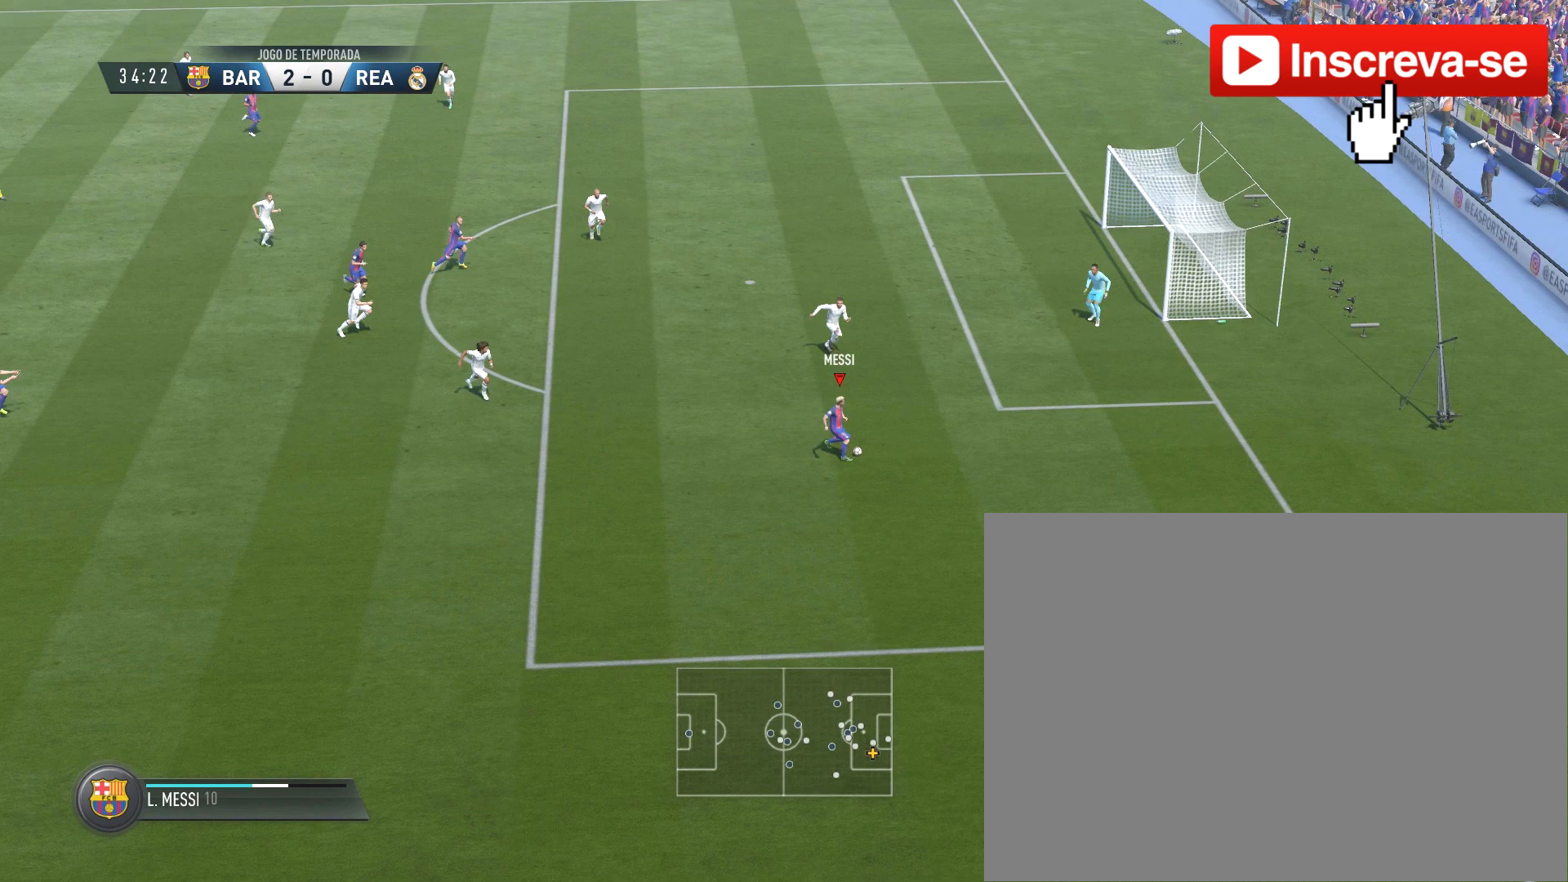
{"buttons": [], "left_stick": "center", "right_stick": "up", "button_events": []}
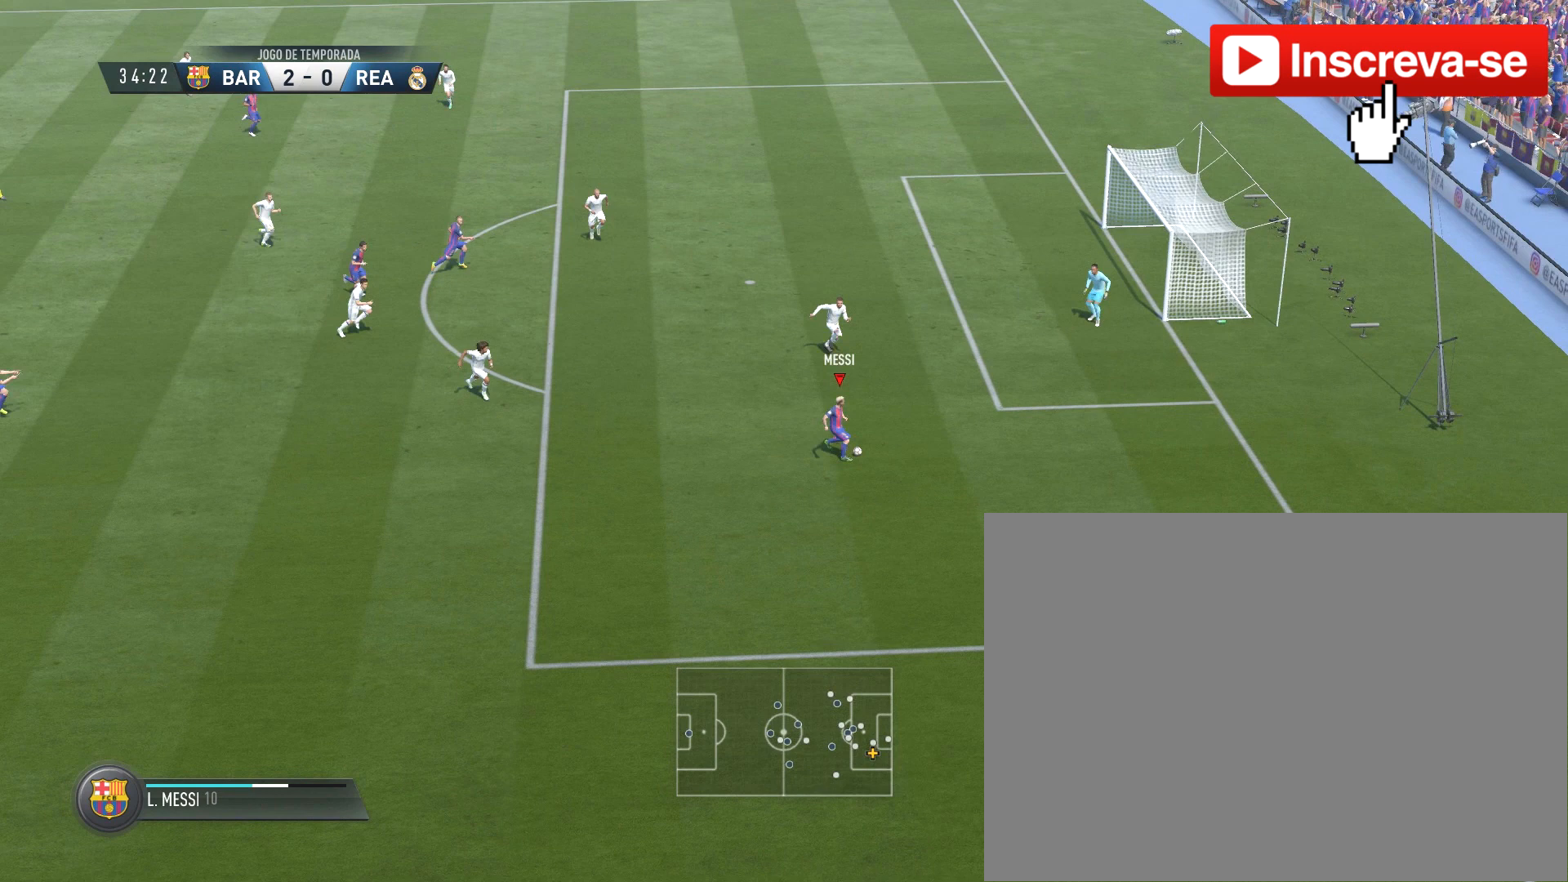
{"buttons": [], "left_stick": "center", "right_stick": "up", "button_events": []}
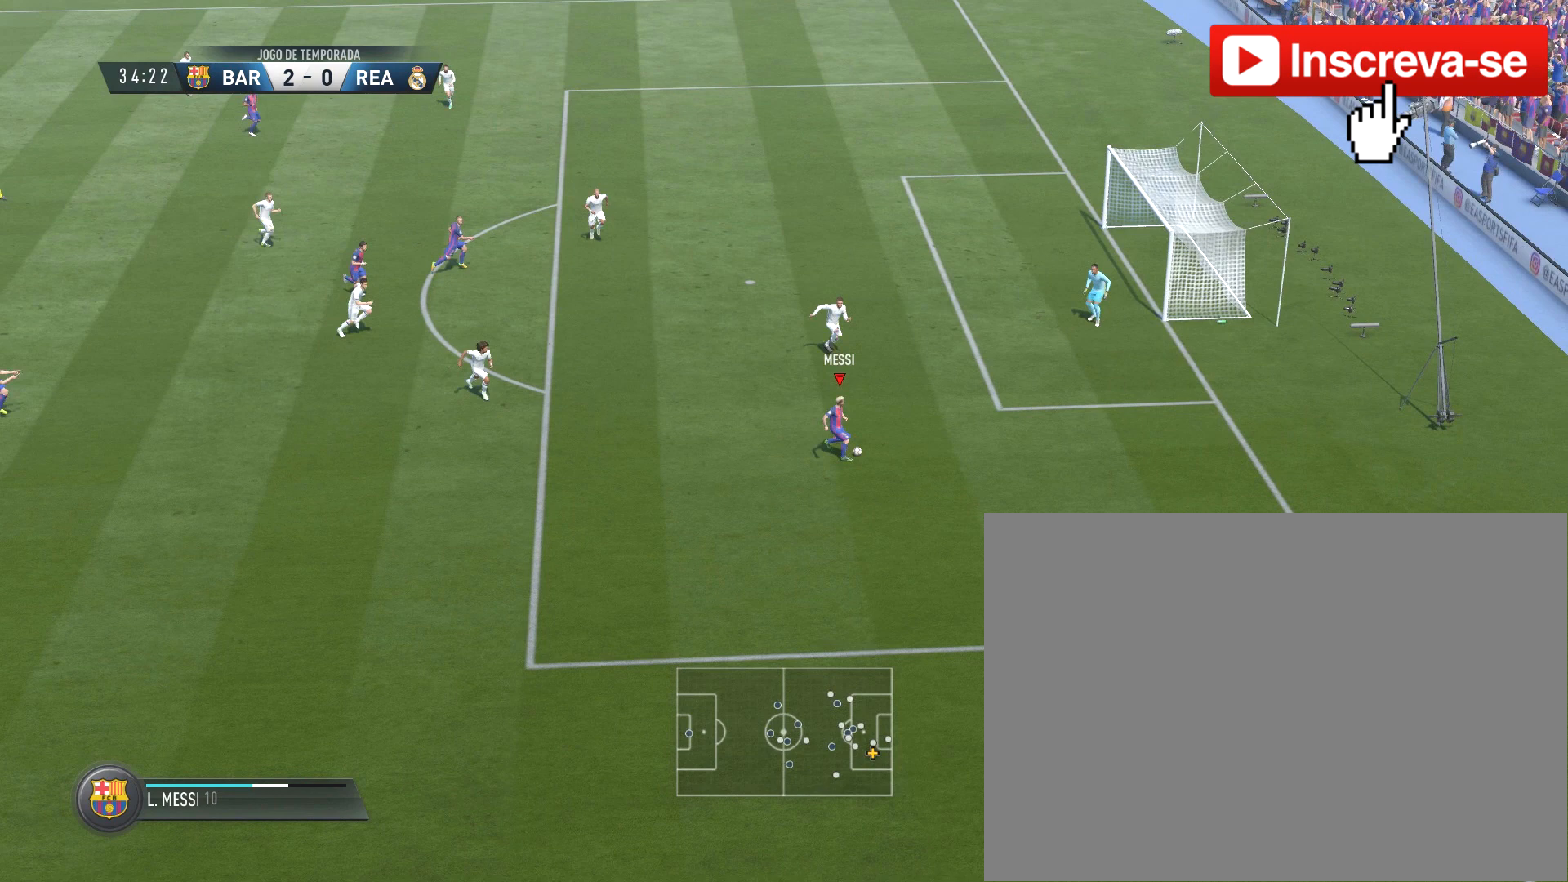
{"buttons": [], "left_stick": "center", "right_stick": "up", "button_events": []}
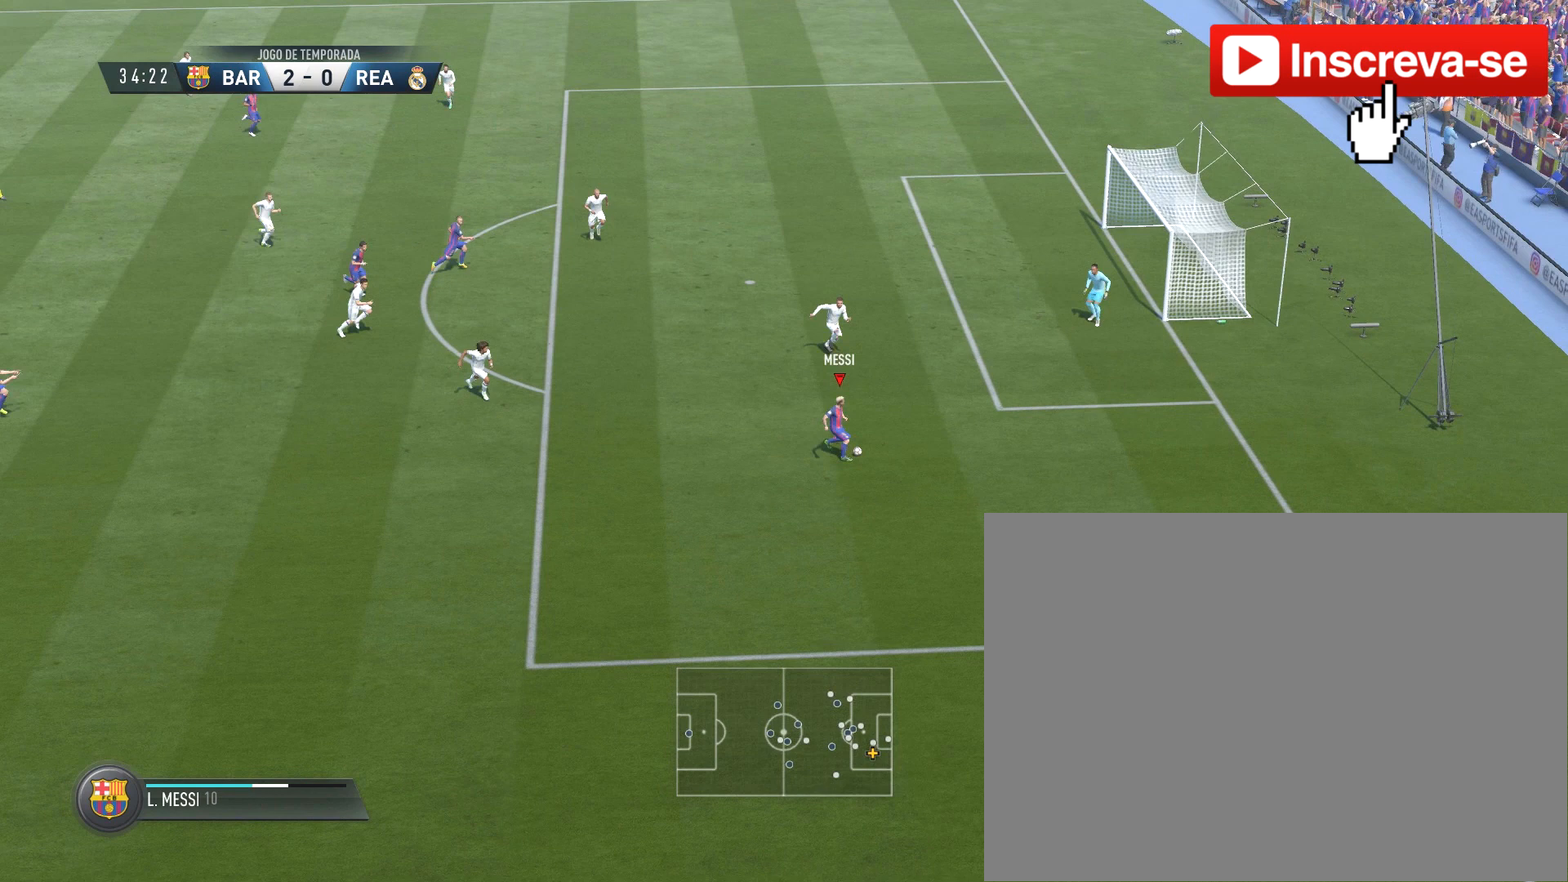
{"buttons": [], "left_stick": "center", "right_stick": "up", "button_events": []}
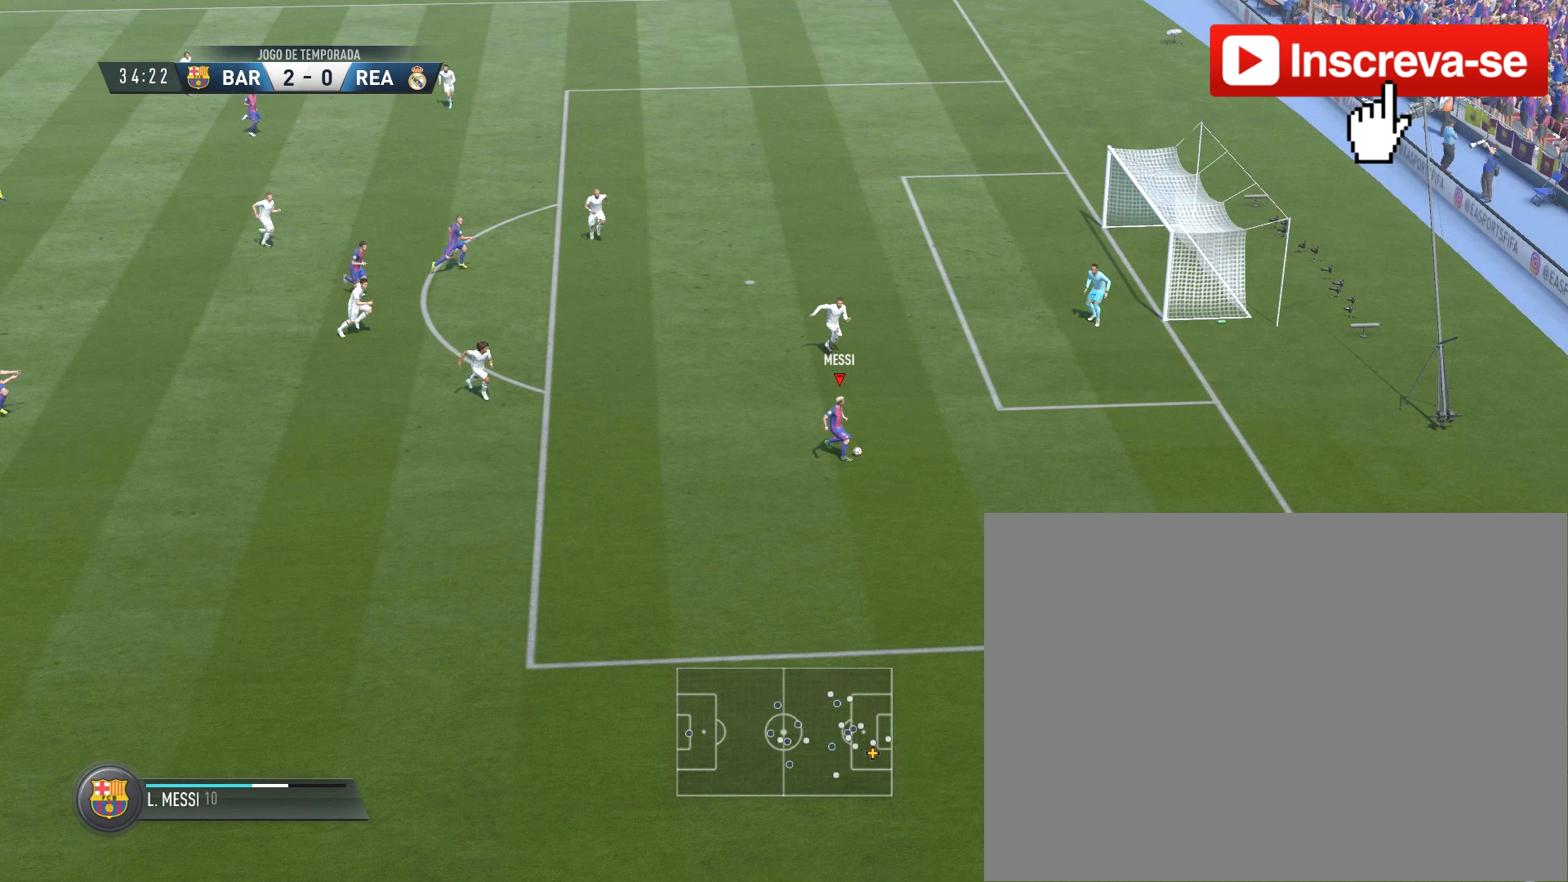
{"buttons": [], "left_stick": "center", "right_stick": "up", "button_events": []}
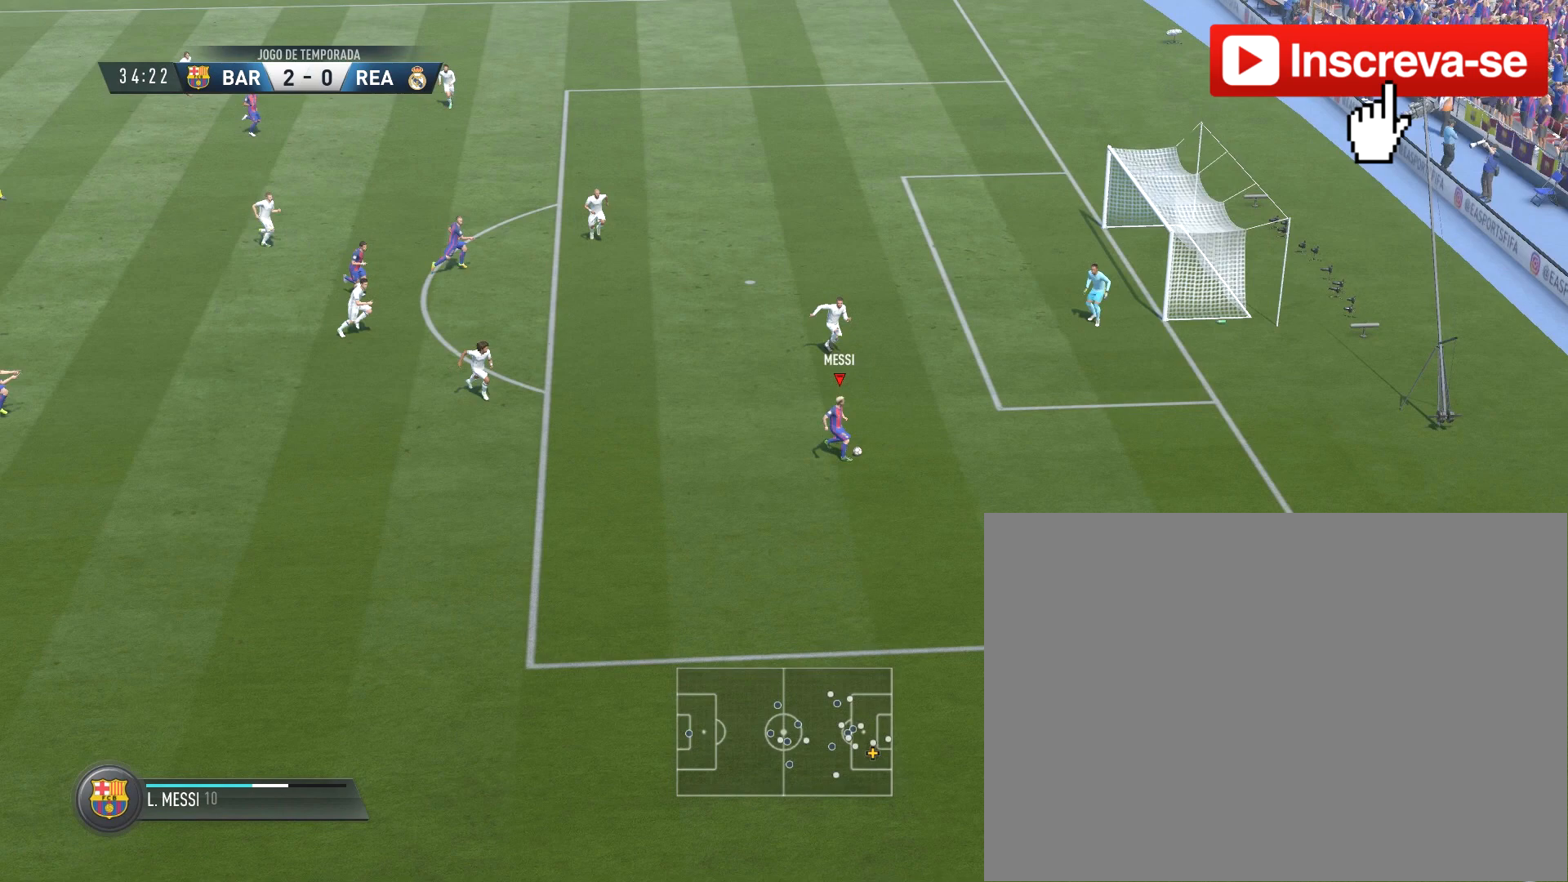
{"buttons": [], "left_stick": "center", "right_stick": "up", "button_events": []}